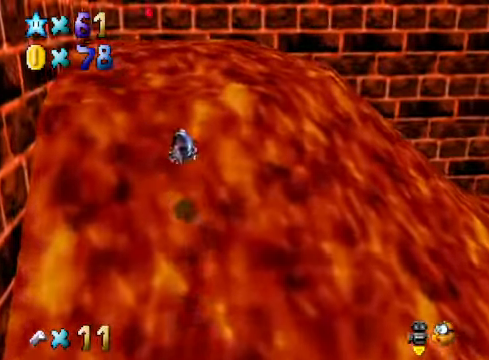
Gameplay with a controller (Xbox layout); each line is a JSON object with the inputs held at the frame after it. "events" lists button and stick changes between this image and that frame as [ms after this image, input, new state], when the widget could be followed in between.
{"buttons": [], "left_stick": "up", "right_stick": "center", "events": []}
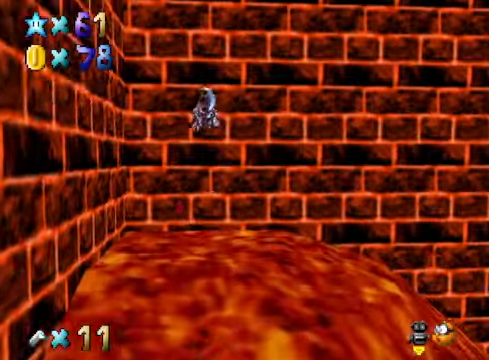
{"buttons": [], "left_stick": "up", "right_stick": "center", "events": []}
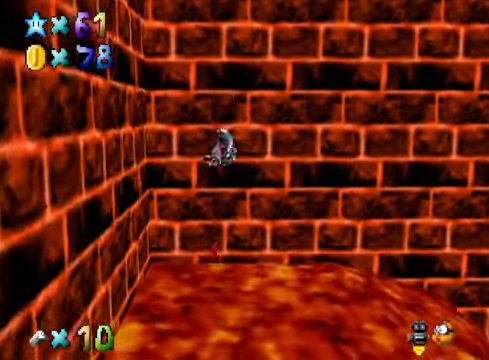
{"buttons": [], "left_stick": "right", "right_stick": "center", "events": [[234, "left_stick", "up-right"], [468, "left_stick", "right"]]}
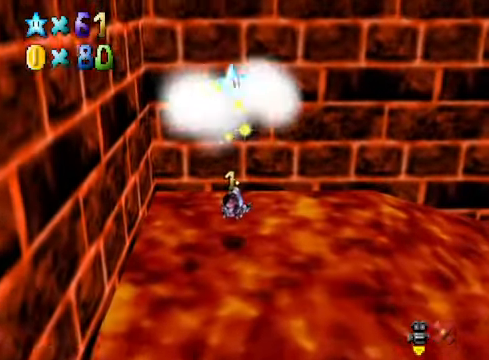
{"buttons": [], "left_stick": "right", "right_stick": "center", "events": []}
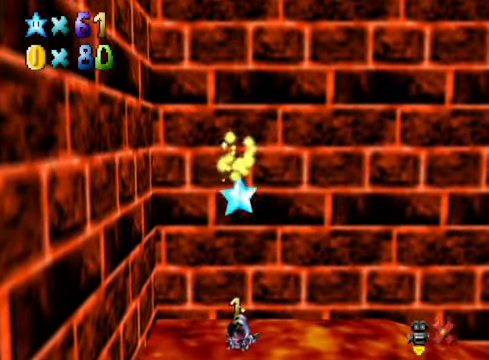
{"buttons": [], "left_stick": "center", "right_stick": "center", "events": [[33, "left_stick", "center"]]}
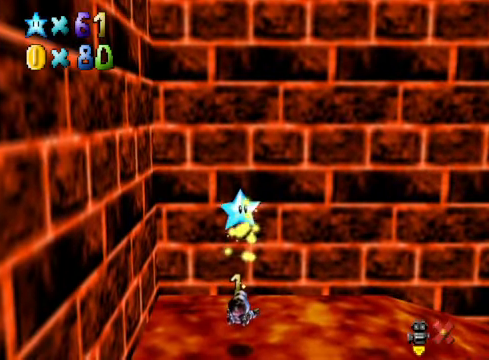
{"buttons": [], "left_stick": "center", "right_stick": "center", "events": []}
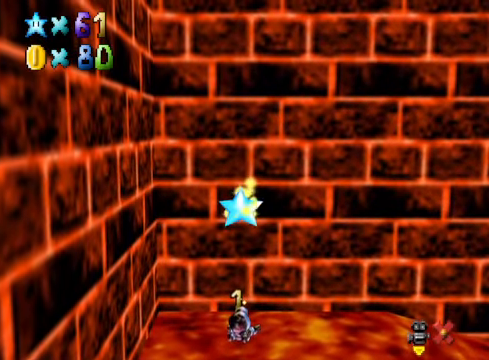
{"buttons": [], "left_stick": "center", "right_stick": "center", "events": []}
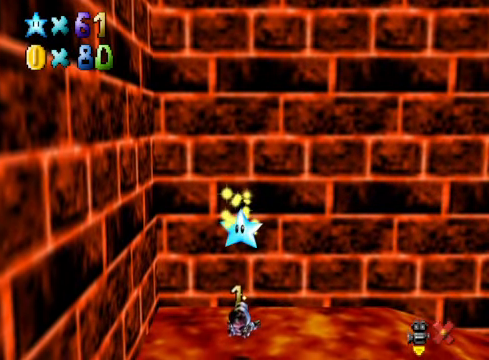
{"buttons": [], "left_stick": "down", "right_stick": "center", "events": [[33, "left_stick", "down"]]}
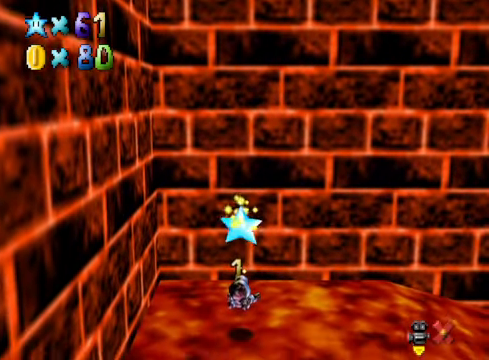
{"buttons": [], "left_stick": "down", "right_stick": "center", "events": [[167, "left_stick", "center"], [300, "left_stick", "down"]]}
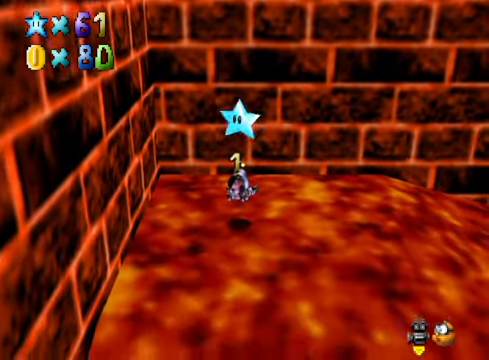
{"buttons": [], "left_stick": "down", "right_stick": "center", "events": []}
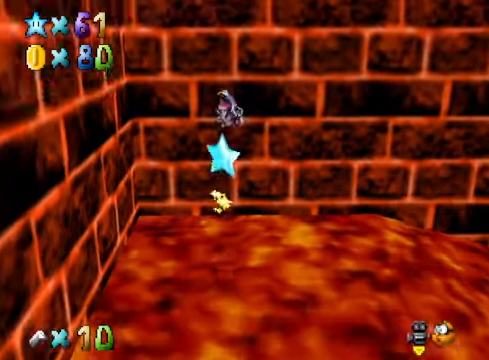
{"buttons": [], "left_stick": "down", "right_stick": "center", "events": []}
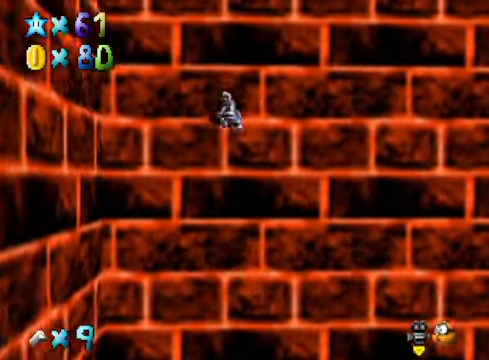
{"buttons": [], "left_stick": "up", "right_stick": "center", "events": [[334, "left_stick", "center"], [434, "left_stick", "up"]]}
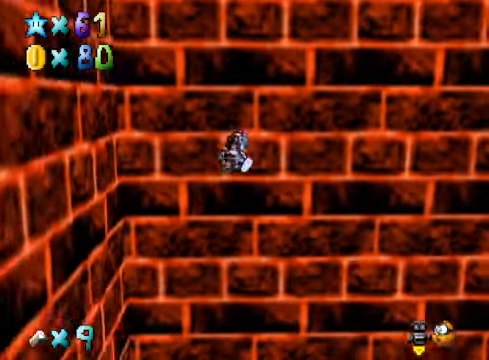
{"buttons": [], "left_stick": "up", "right_stick": "center", "events": []}
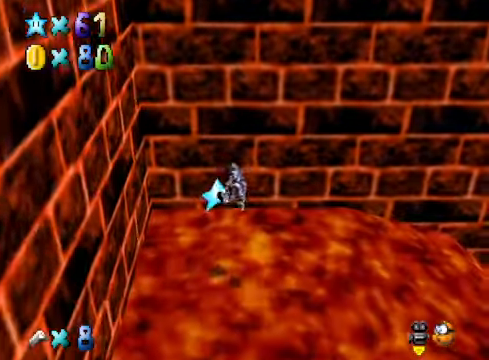
{"buttons": [], "left_stick": "center", "right_stick": "center", "events": [[234, "left_stick", "center"]]}
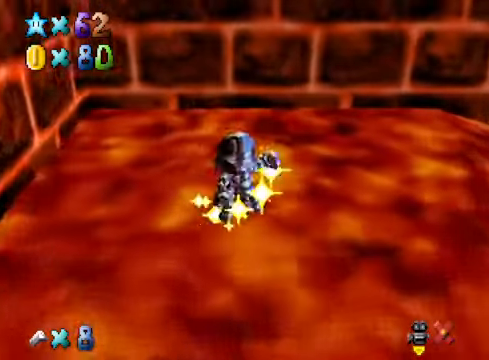
{"buttons": [], "left_stick": "center", "right_stick": "center", "events": []}
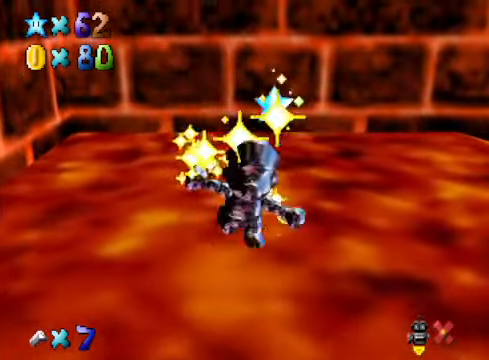
{"buttons": [], "left_stick": "center", "right_stick": "center", "events": []}
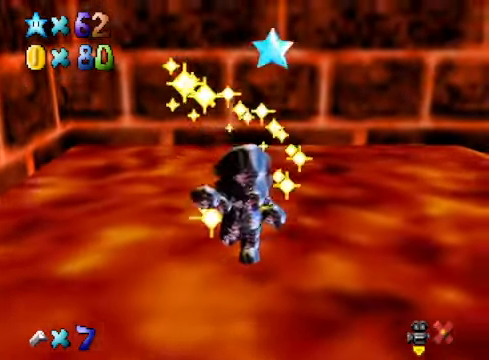
{"buttons": [], "left_stick": "center", "right_stick": "center", "events": []}
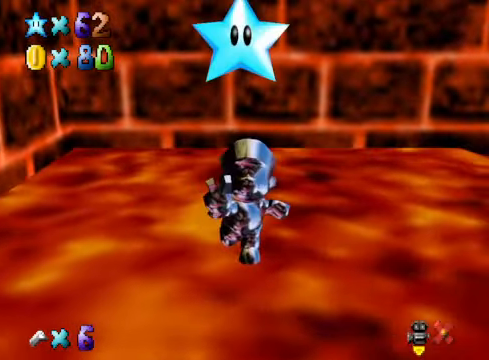
{"buttons": [], "left_stick": "center", "right_stick": "center", "events": []}
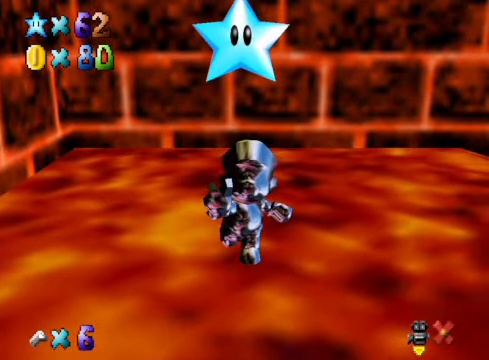
{"buttons": [], "left_stick": "center", "right_stick": "center", "events": []}
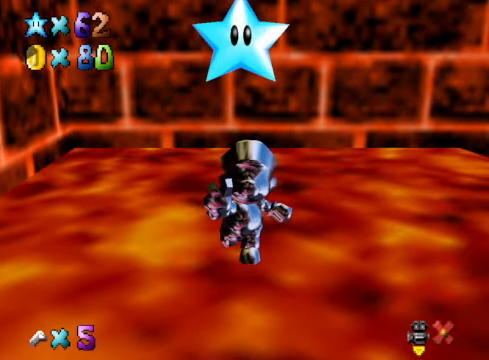
{"buttons": [], "left_stick": "center", "right_stick": "center", "events": [[300, "A", "down"], [367, "A", "up"]]}
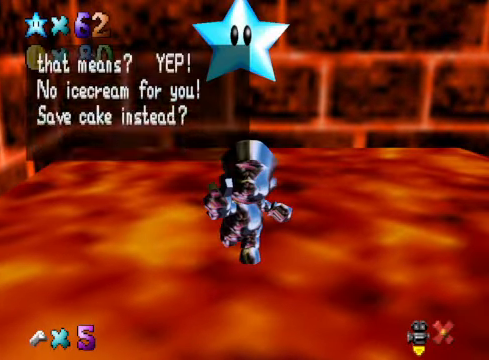
{"buttons": [], "left_stick": "center", "right_stick": "center", "events": [[133, "A", "down"], [267, "A", "up"]]}
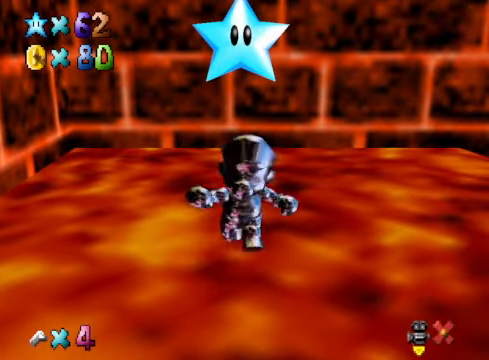
{"buttons": [], "left_stick": "down-right", "right_stick": "center", "events": [[166, "left_stick", "down-right"]]}
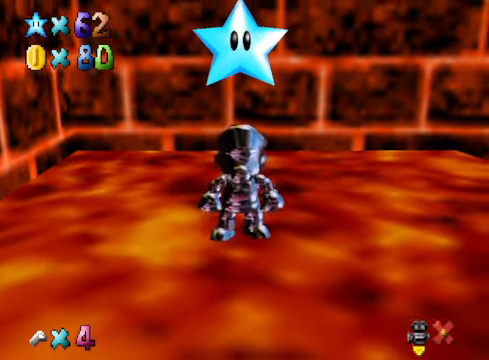
{"buttons": [], "left_stick": "down-right", "right_stick": "center", "events": []}
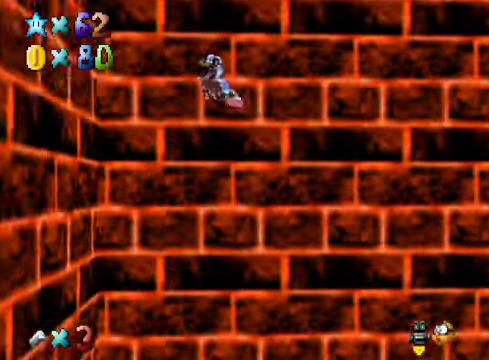
{"buttons": [], "left_stick": "right", "right_stick": "center", "events": [[67, "left_stick", "right"], [267, "right_stick", "down-right"], [434, "right_stick", "center"]]}
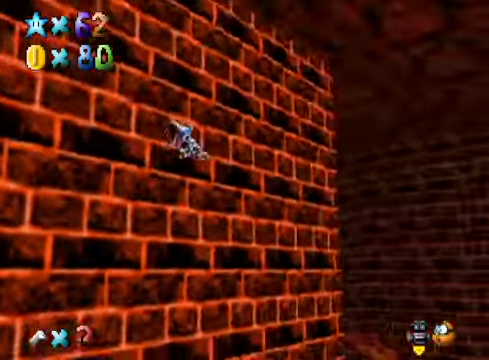
{"buttons": [], "left_stick": "up-right", "right_stick": "center", "events": [[67, "left_stick", "up-right"], [100, "right_stick", "down-right"], [267, "right_stick", "center"]]}
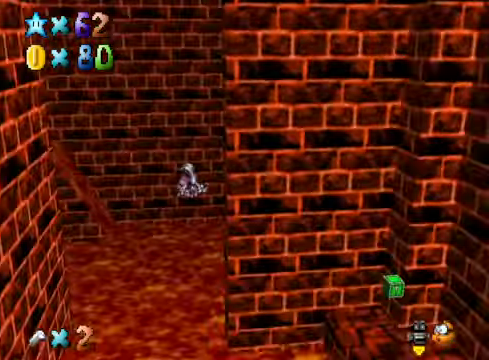
{"buttons": [], "left_stick": "up", "right_stick": "center", "events": [[67, "right_stick", "down-right"], [267, "right_stick", "center"], [367, "left_stick", "up"]]}
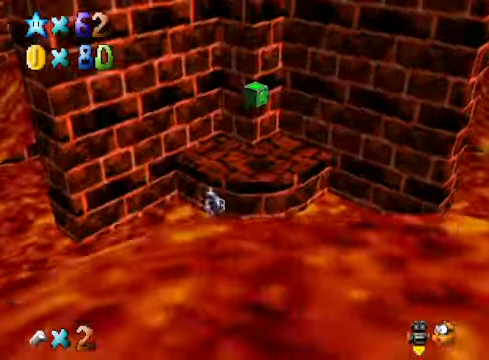
{"buttons": [], "left_stick": "up", "right_stick": "center", "events": [[133, "right_stick", "down-right"], [300, "right_stick", "center"]]}
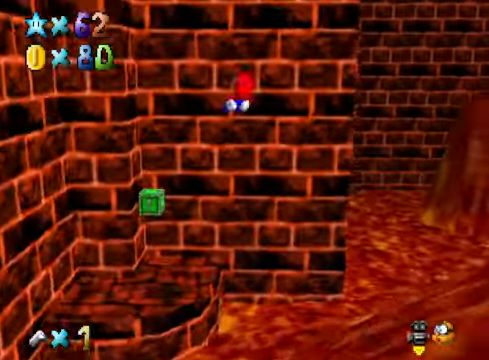
{"buttons": [], "left_stick": "center", "right_stick": "center", "events": [[66, "left_stick", "center"], [200, "left_stick", "down-left"], [334, "left_stick", "center"]]}